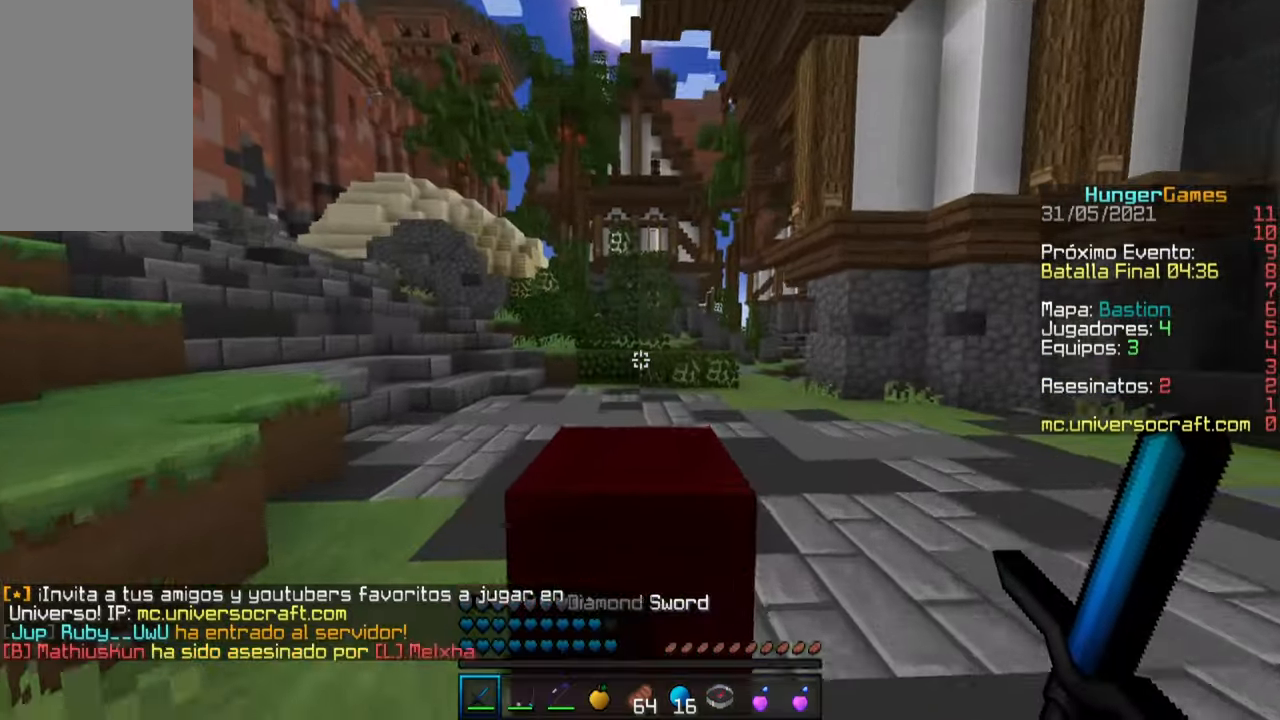
Gameplay with keyboard and mouse; each line is a JSON object with the keys and mouse buttons held at the frame after it. "events" lists presses ("down") and releases ("up") of "a", "d", "s", "space", "w", "mouse_left" and "mouse_right" between this image and that frame as [ms after this image, input, new state], when the widget could be followed in between. "mouse_left", "mouse_right" = the "left", "right" buttons of the "mouse" list. No other keys are recorded. Fast repeated clicks can show as one long hold. Mouse movement is not recorded.
{"keys": ["w"], "mouse": [], "events": []}
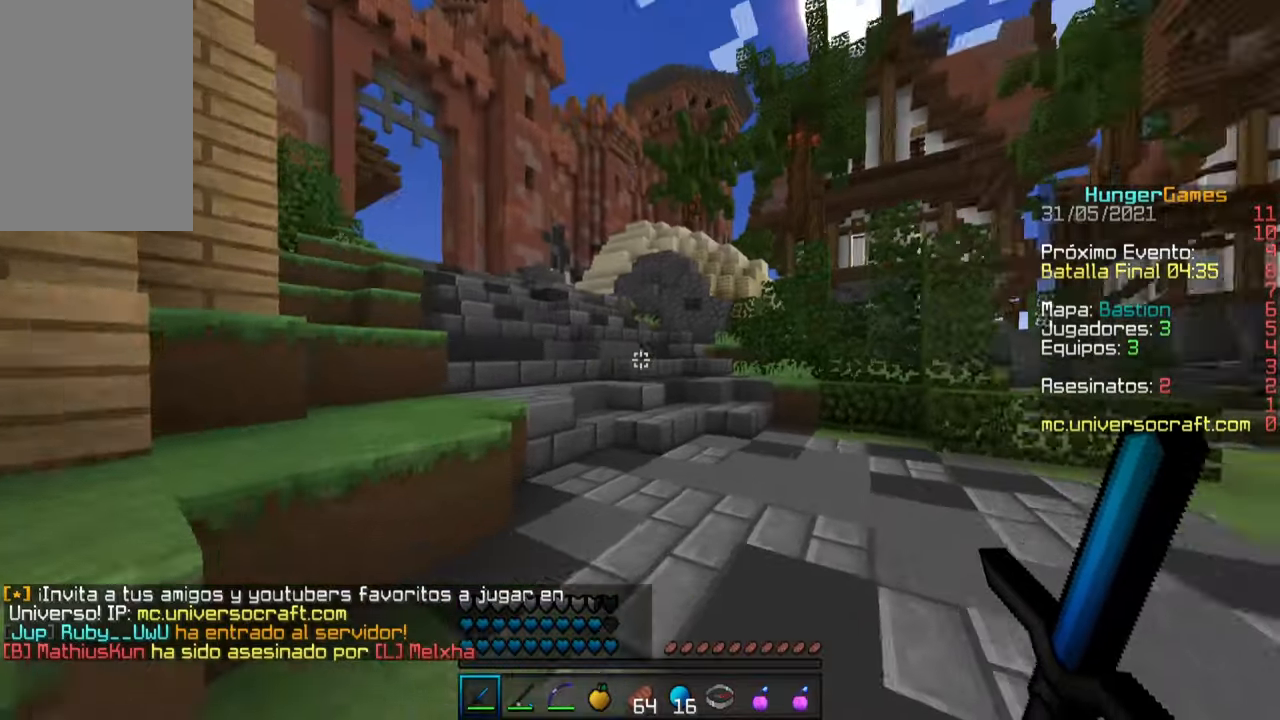
{"keys": ["w"], "mouse": [], "events": []}
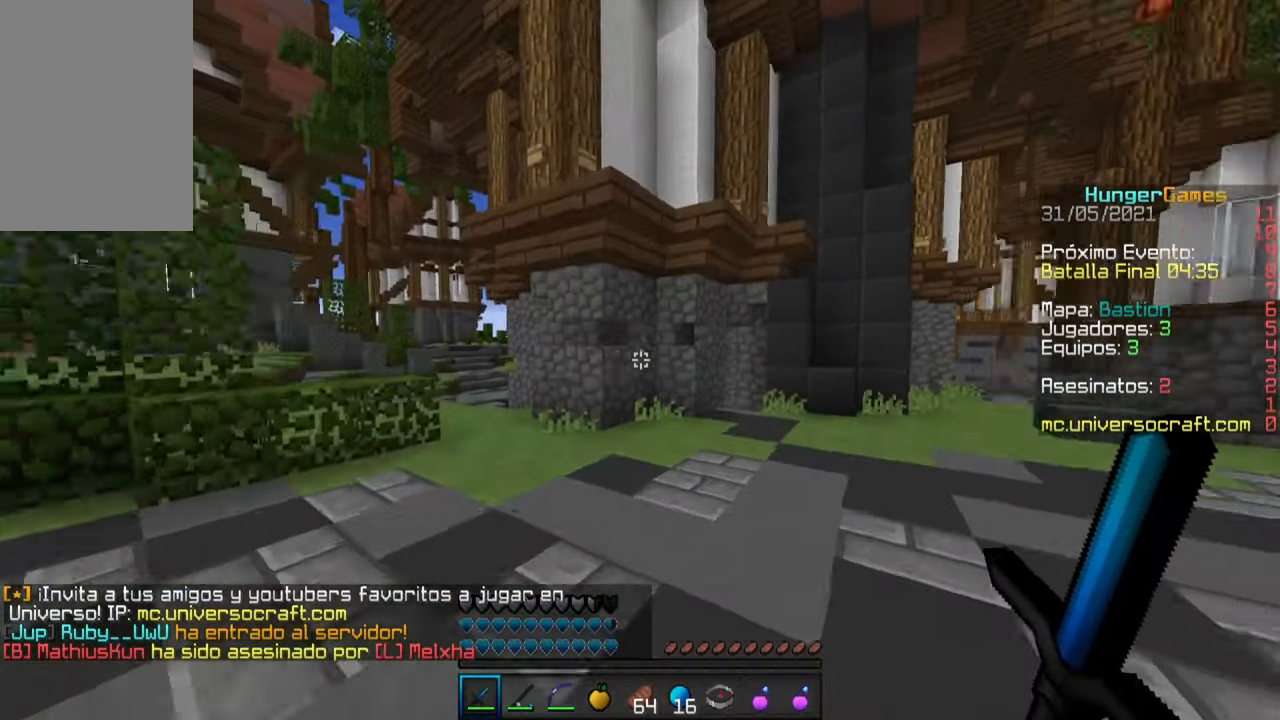
{"keys": ["w"], "mouse": [], "events": []}
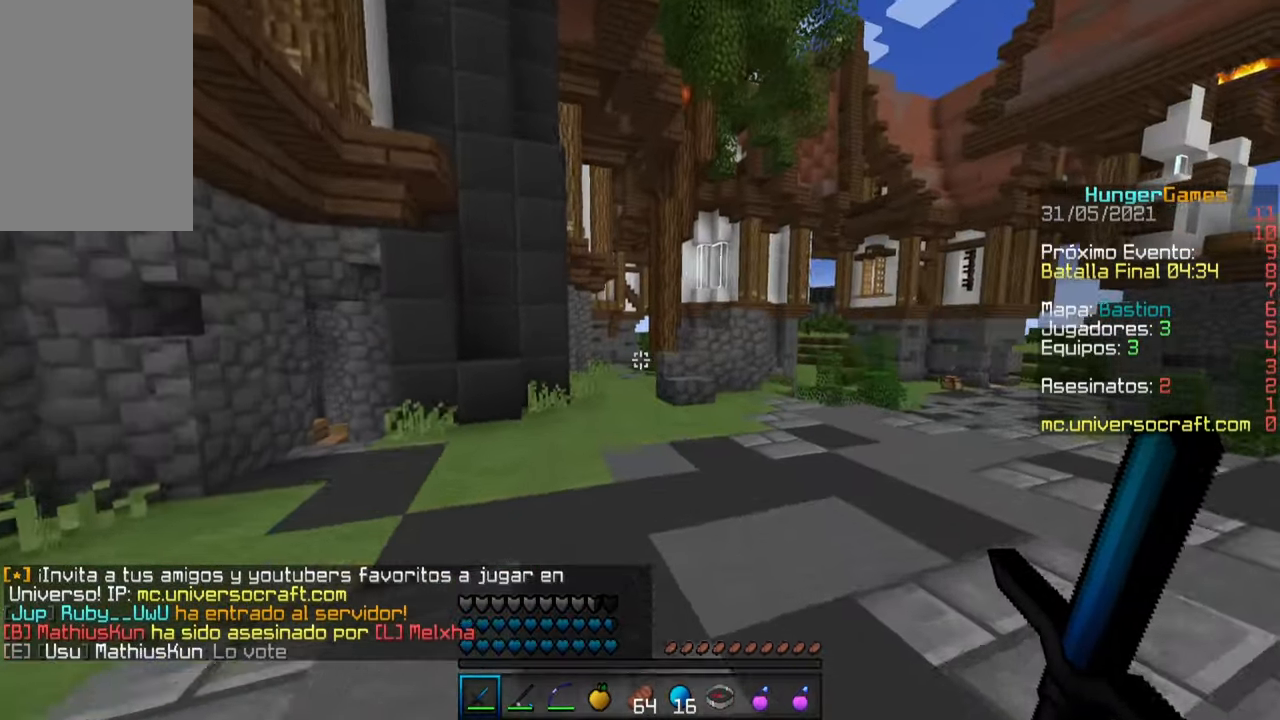
{"keys": ["space", "w"], "mouse": [], "events": [[233, "space", "down"]]}
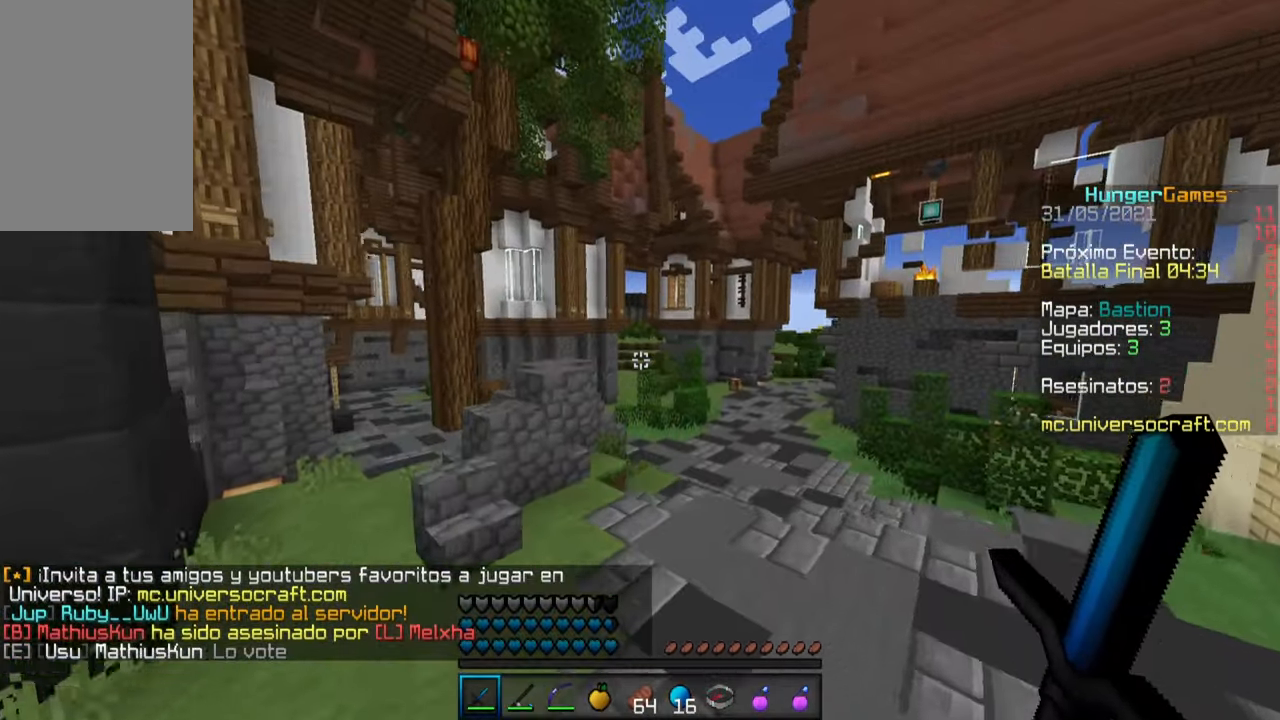
{"keys": ["space", "w"], "mouse": [], "events": []}
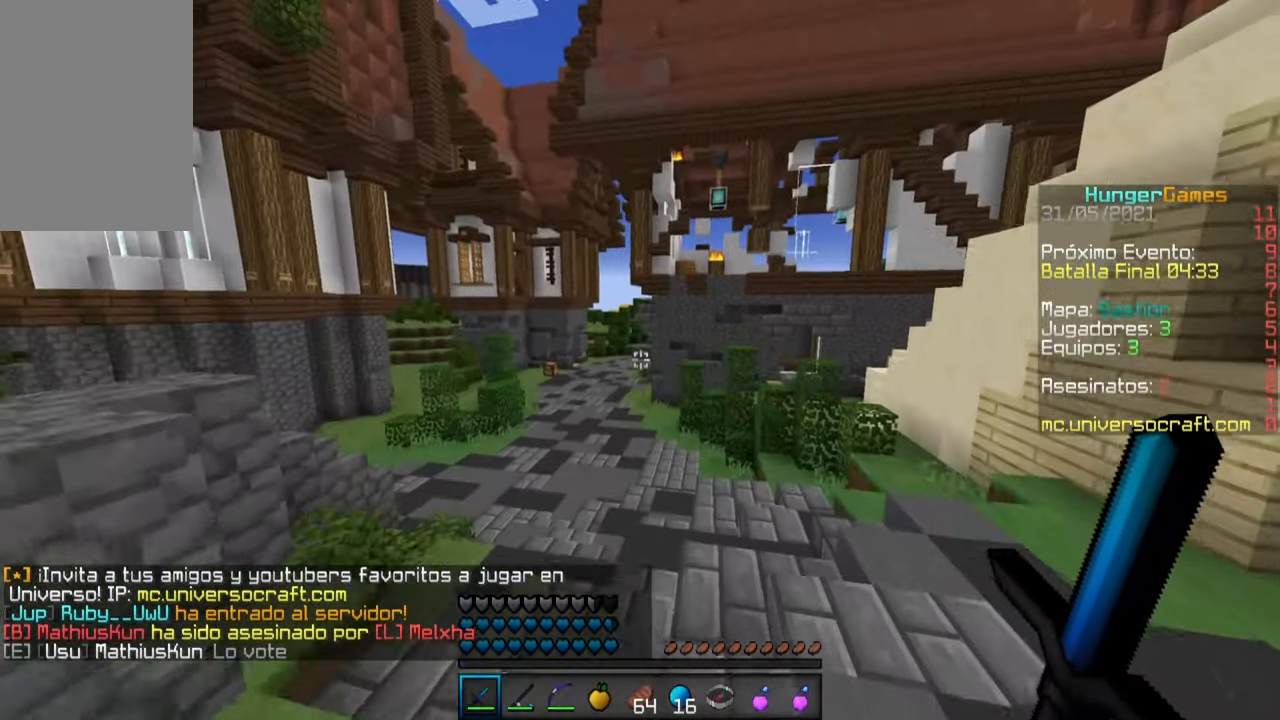
{"keys": ["w"], "mouse": [], "events": [[150, "space", "up"]]}
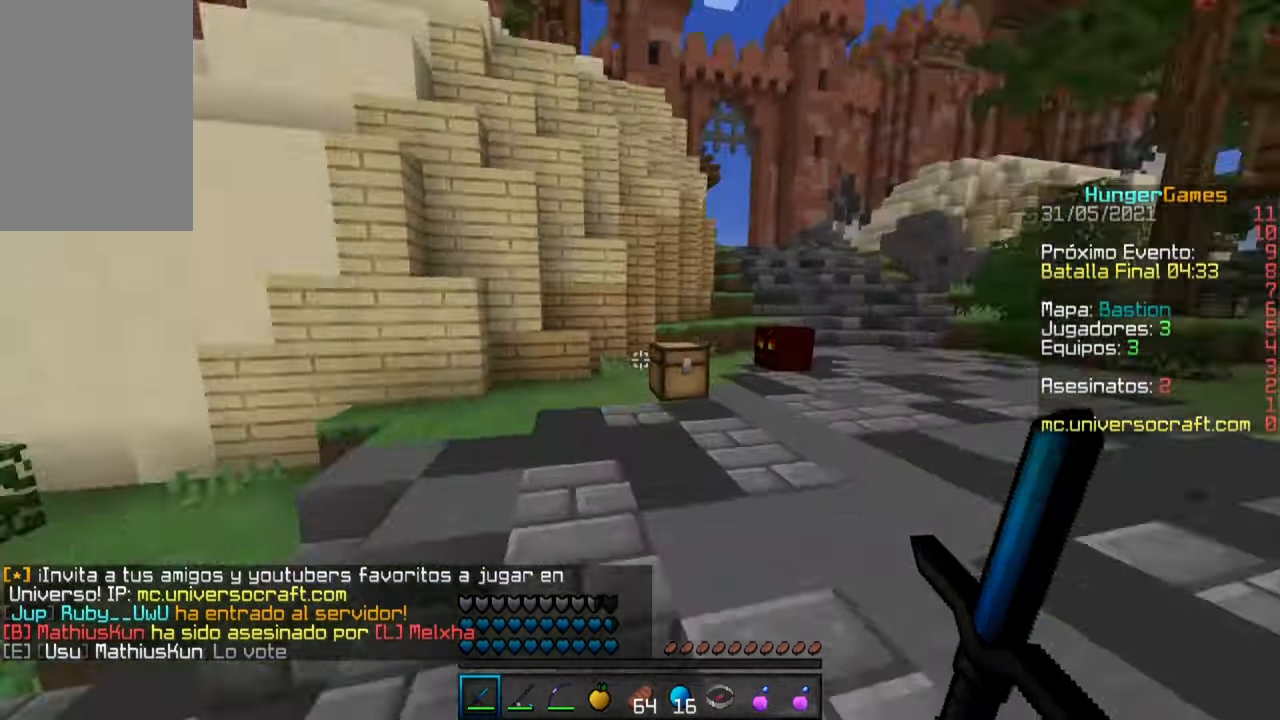
{"keys": ["space", "w"], "mouse": [], "events": [[483, "space", "down"]]}
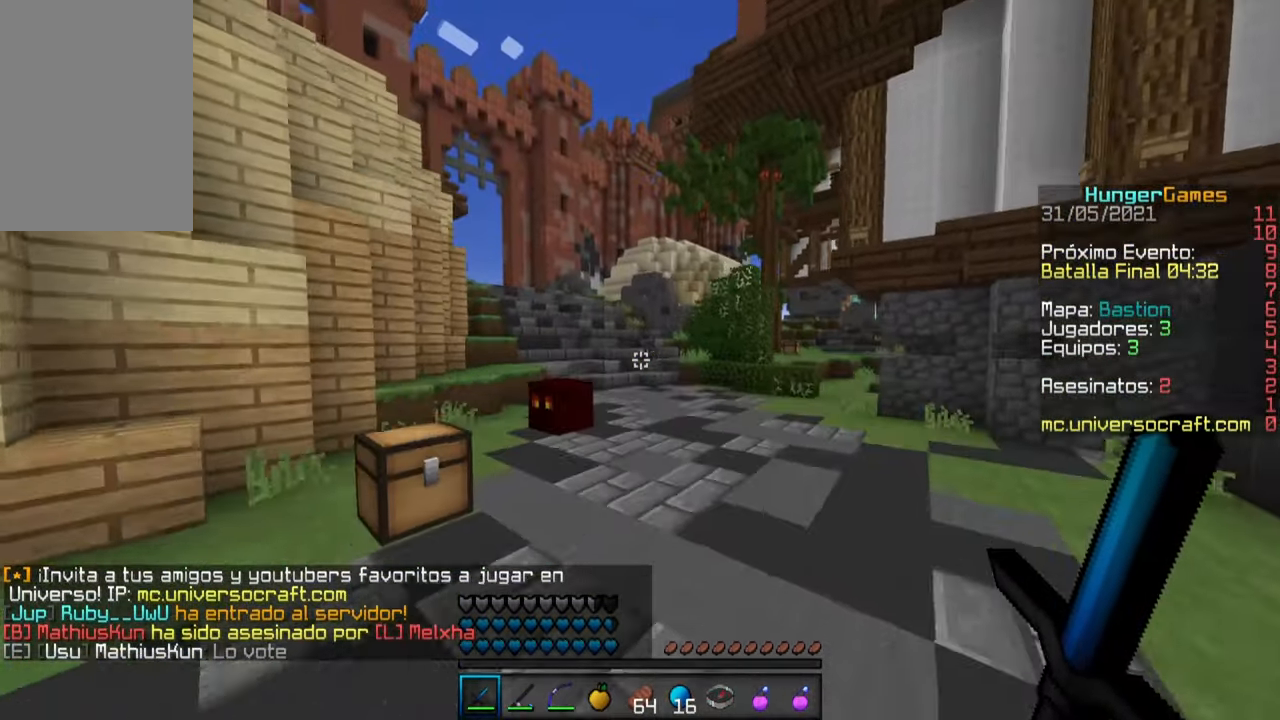
{"keys": ["space", "w"], "mouse": [], "events": []}
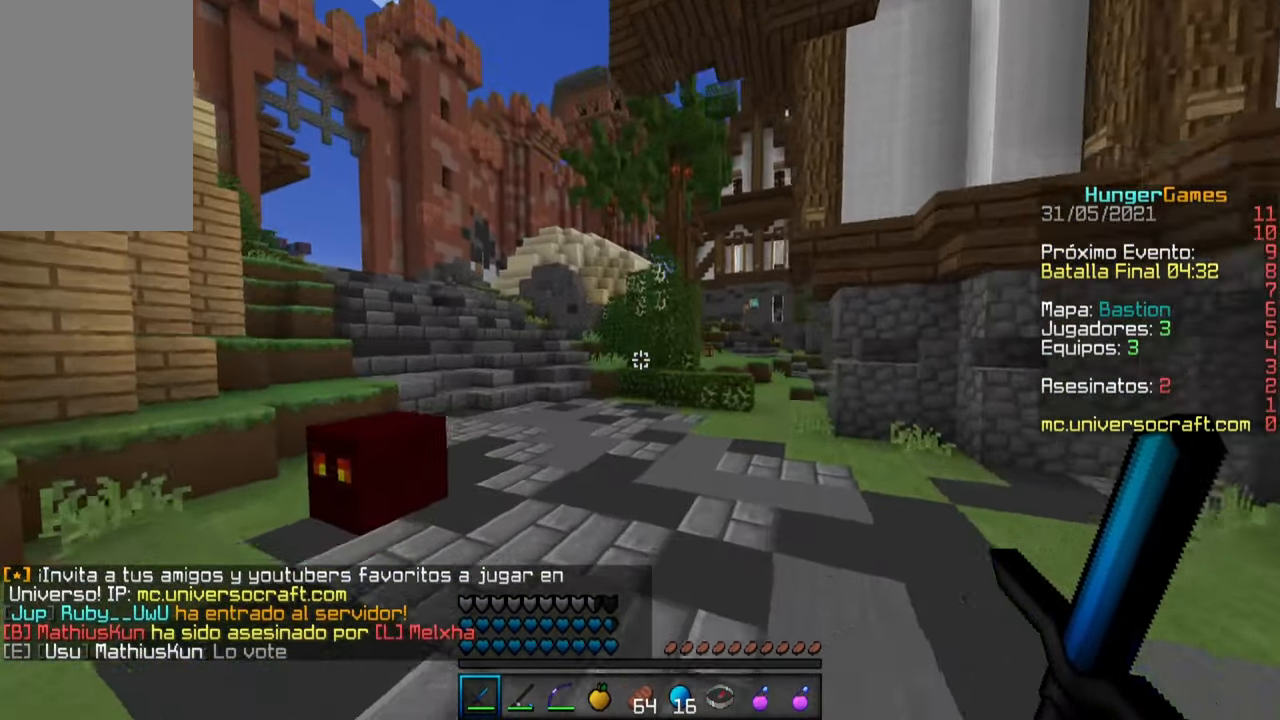
{"keys": ["space", "w"], "mouse": [], "events": []}
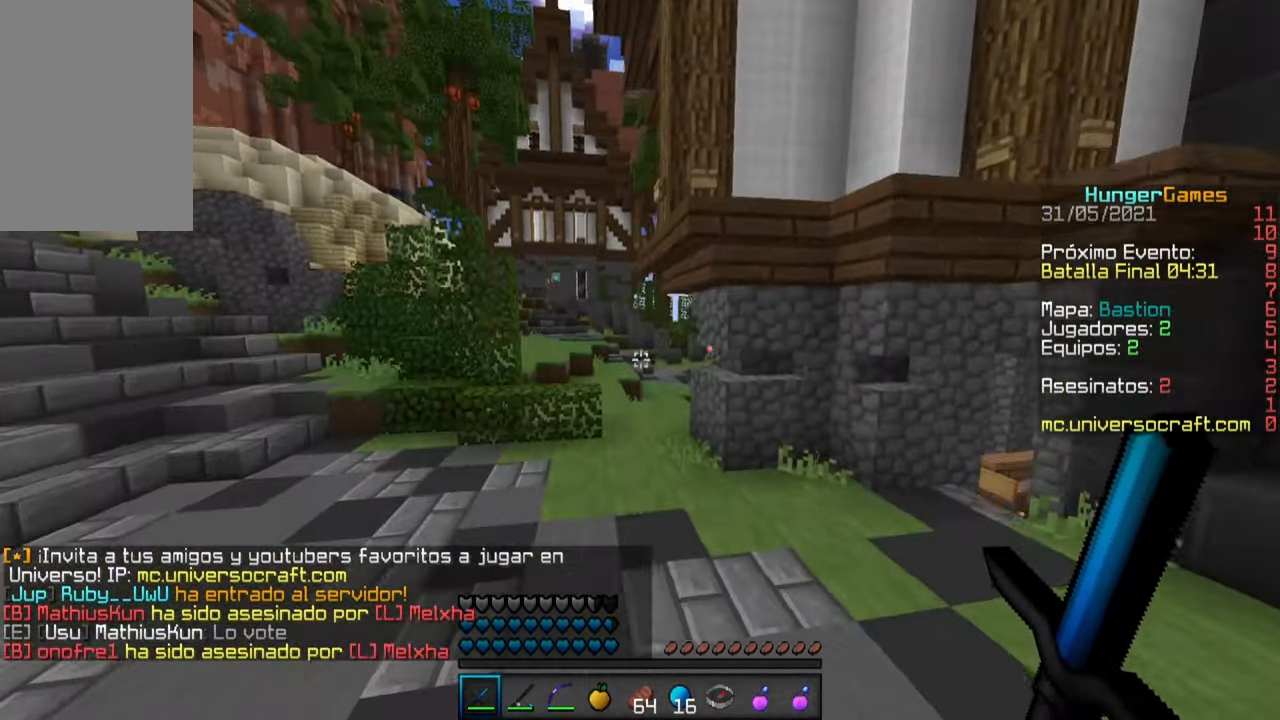
{"keys": ["space", "w"], "mouse": [], "events": []}
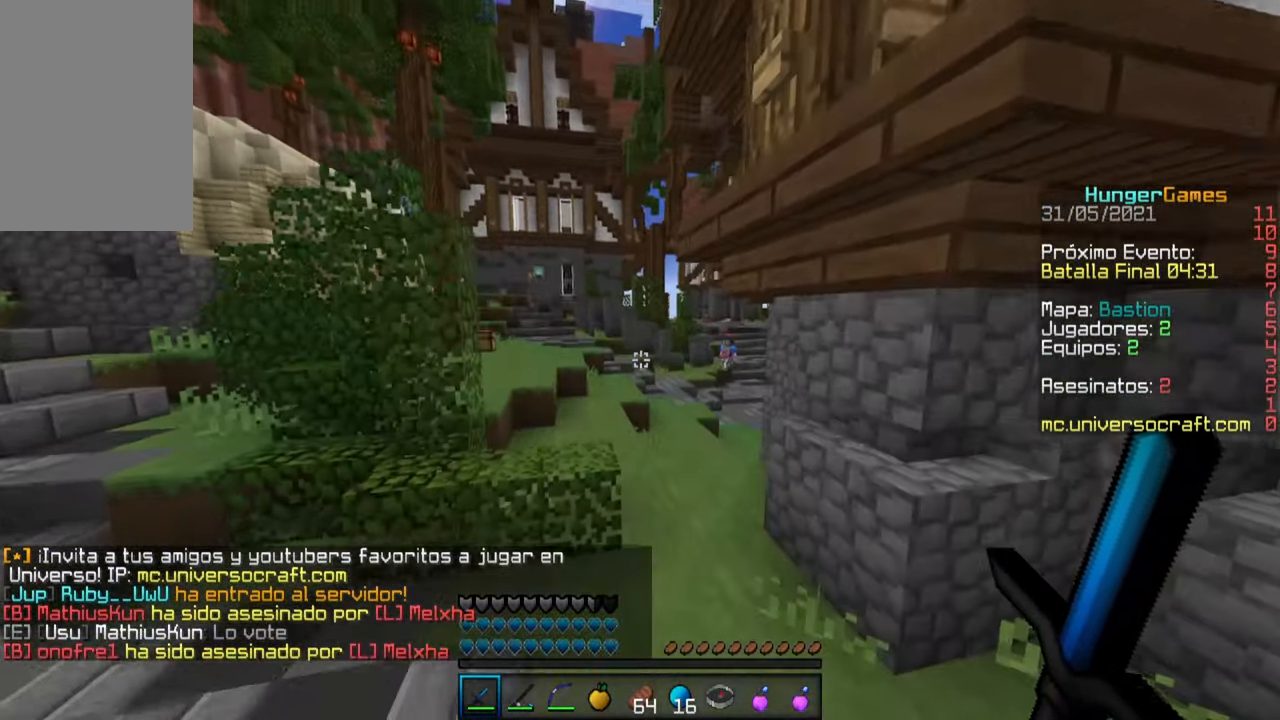
{"keys": ["space", "w"], "mouse": [], "events": []}
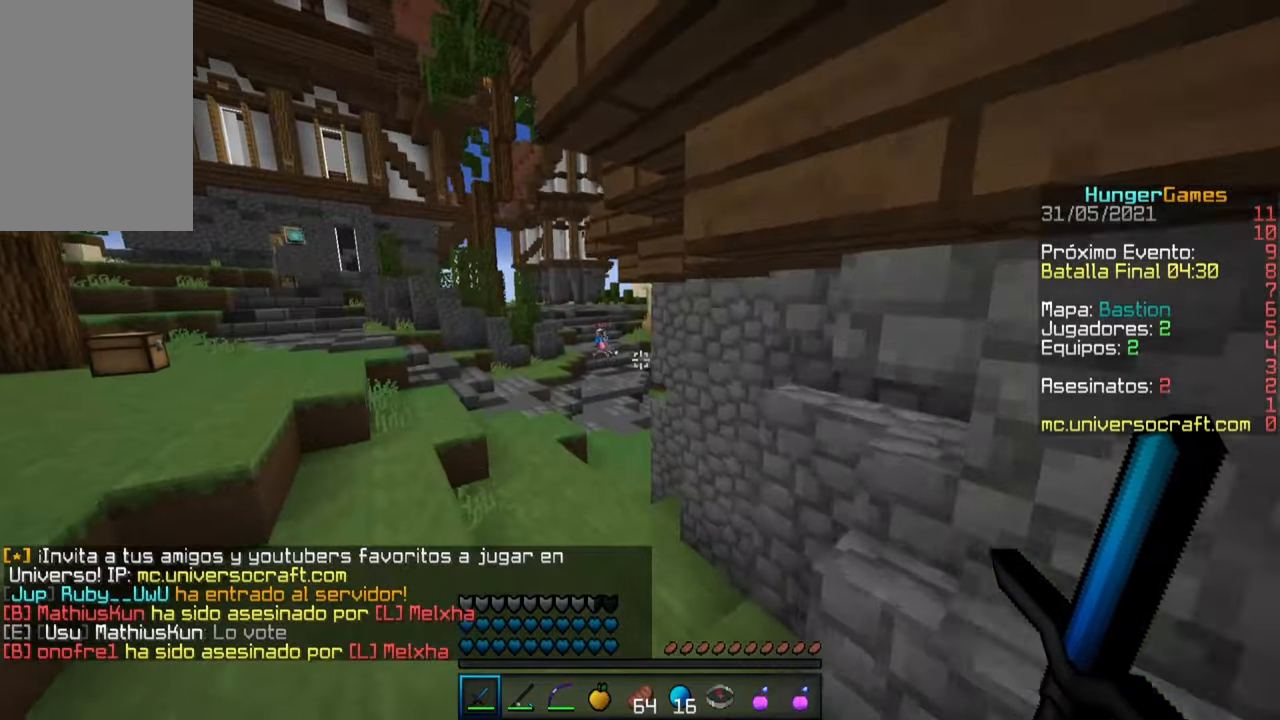
{"keys": ["a", "space", "w"], "mouse": [], "events": [[200, "space", "up"], [350, "a", "down"], [467, "space", "down"]]}
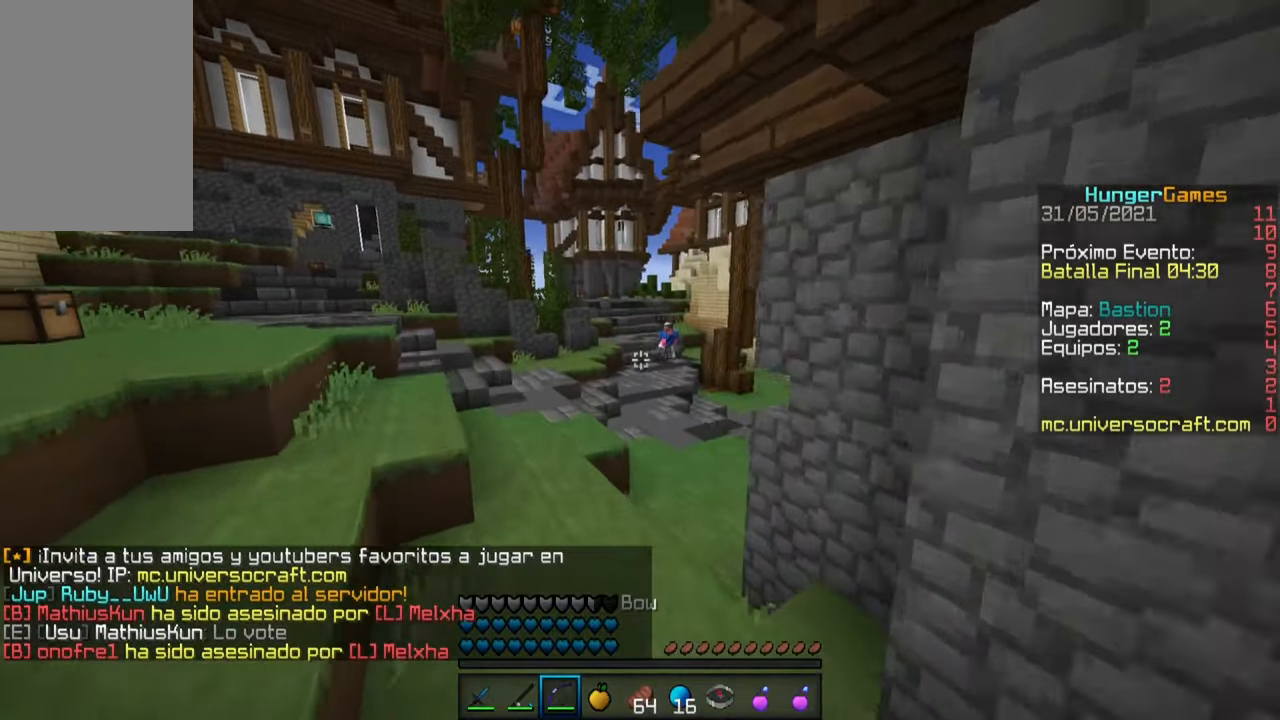
{"keys": ["a", "space", "w"], "mouse": ["right"], "events": [[433, "mouse_right", "down"]]}
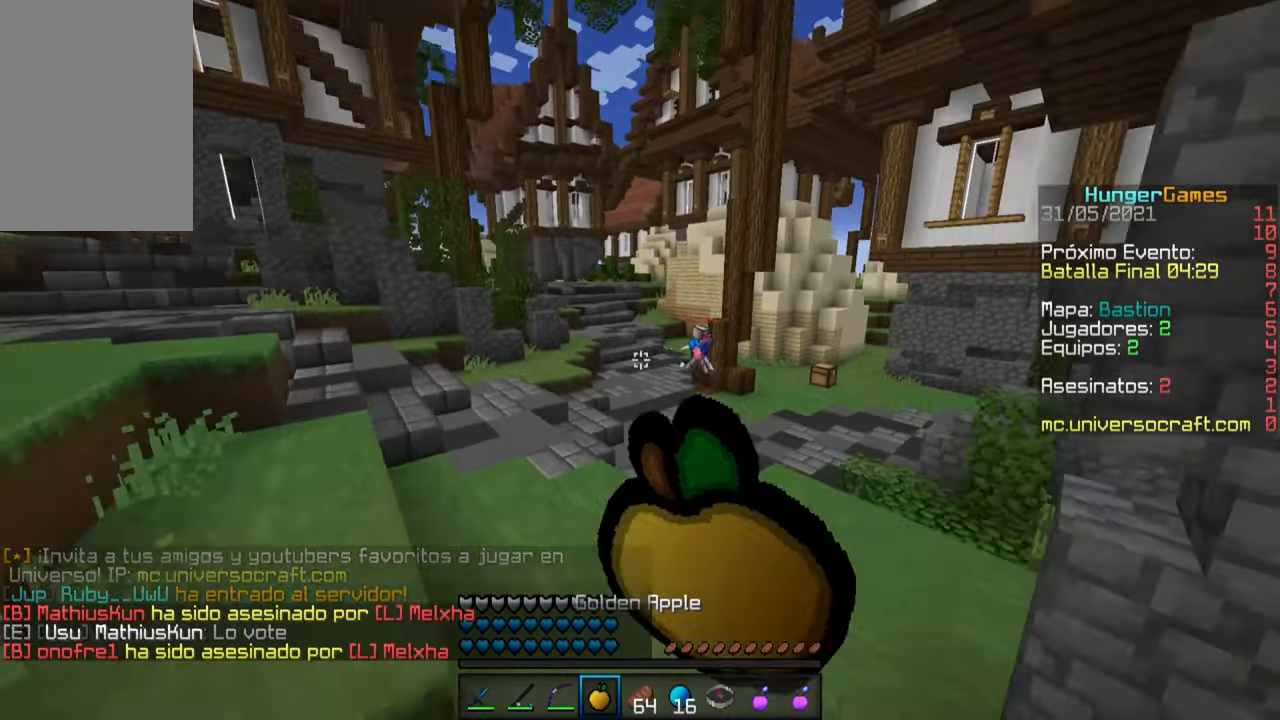
{"keys": ["w"], "mouse": ["right"], "events": [[83, "a", "up"], [217, "space", "up"]]}
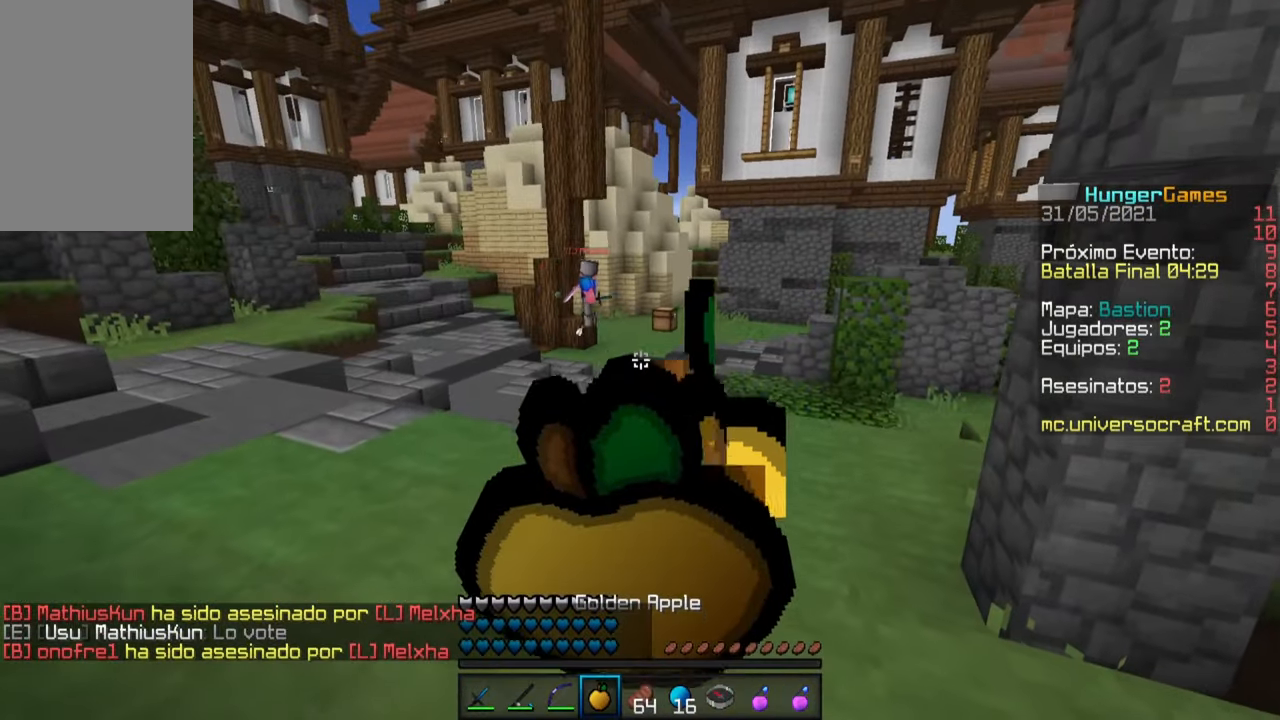
{"keys": ["w"], "mouse": ["right"], "events": []}
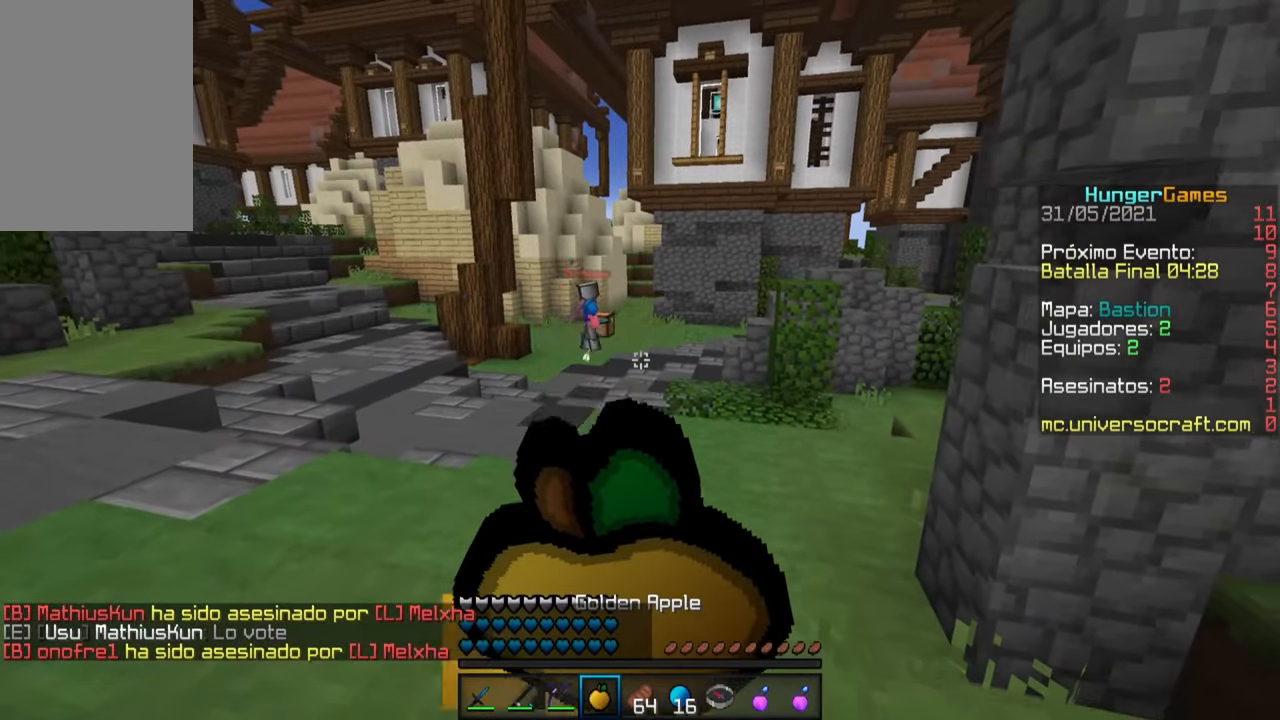
{"keys": ["w"], "mouse": ["right"], "events": []}
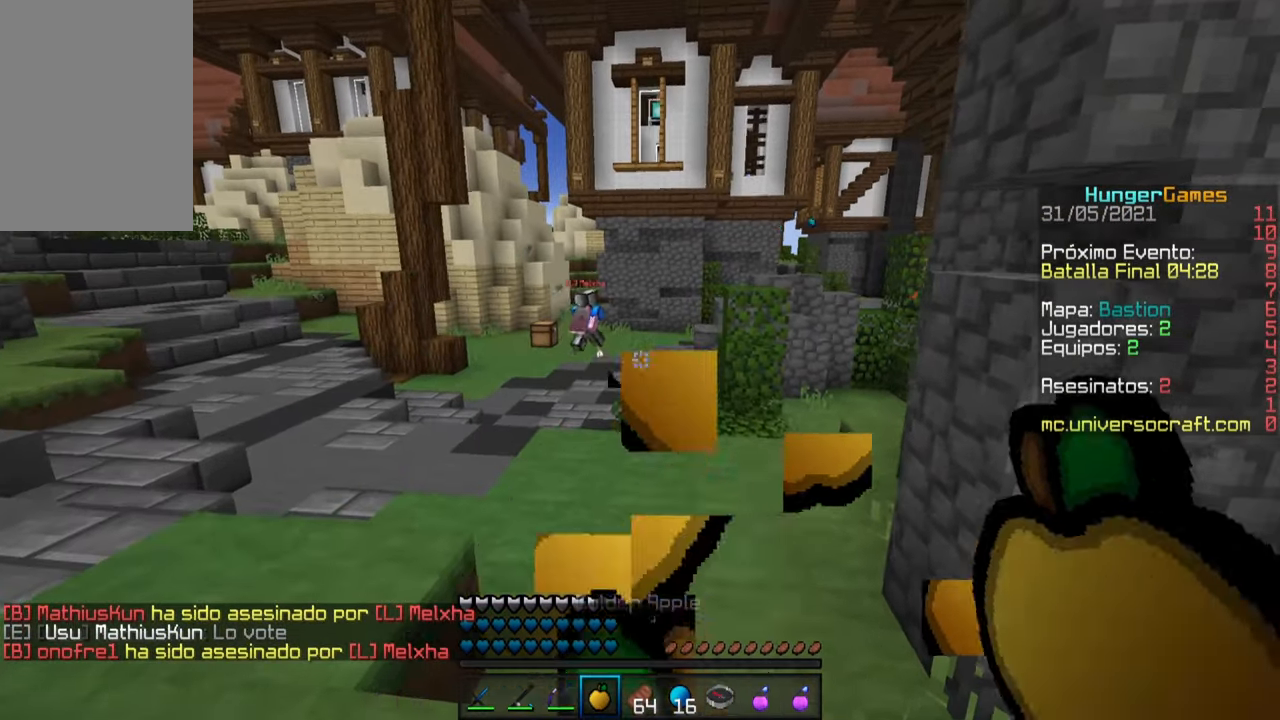
{"keys": ["space", "w"], "mouse": [], "events": [[300, "space", "down"], [367, "mouse_right", "up"]]}
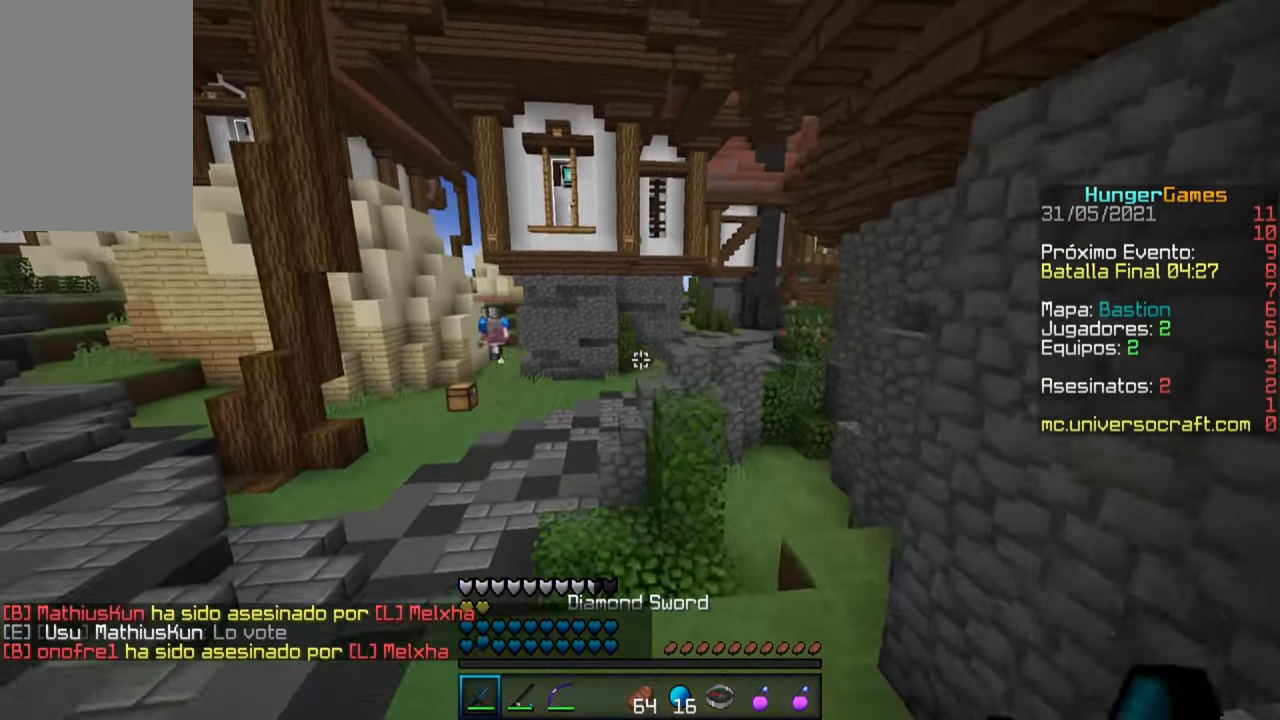
{"keys": ["space", "w"], "mouse": [], "events": [[100, "space", "up"], [417, "space", "down"]]}
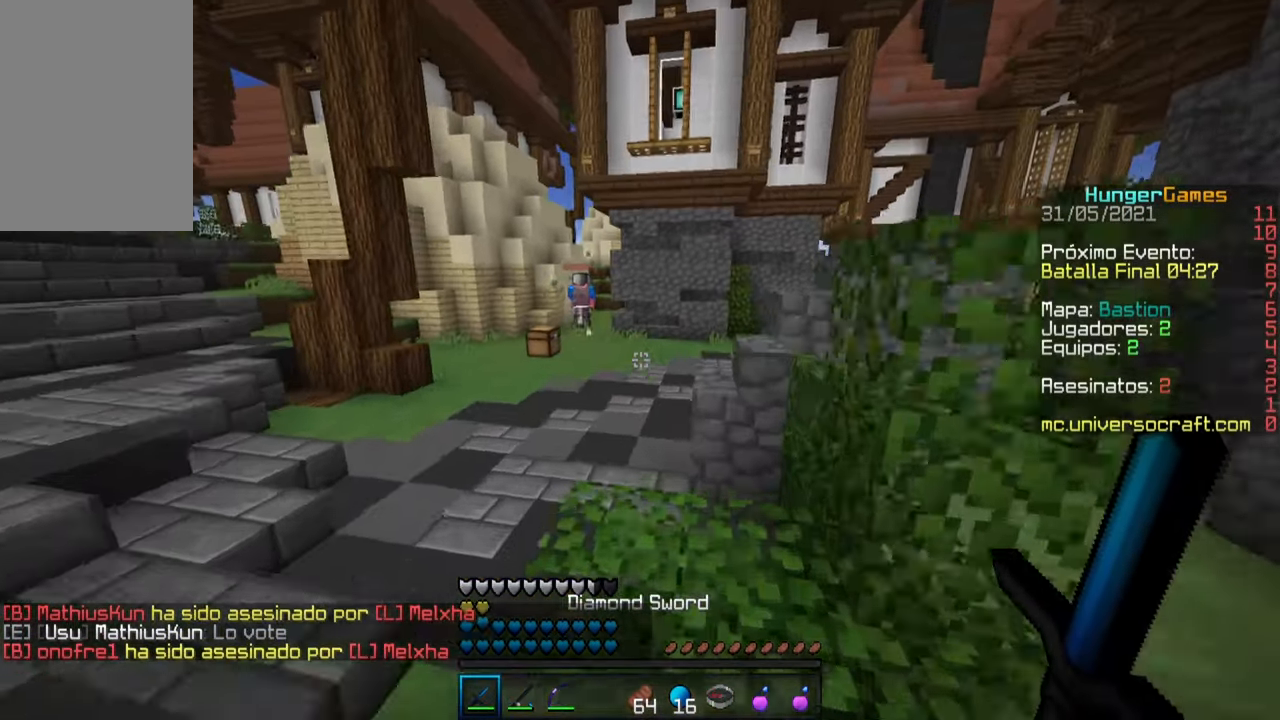
{"keys": ["space", "w"], "mouse": [], "events": []}
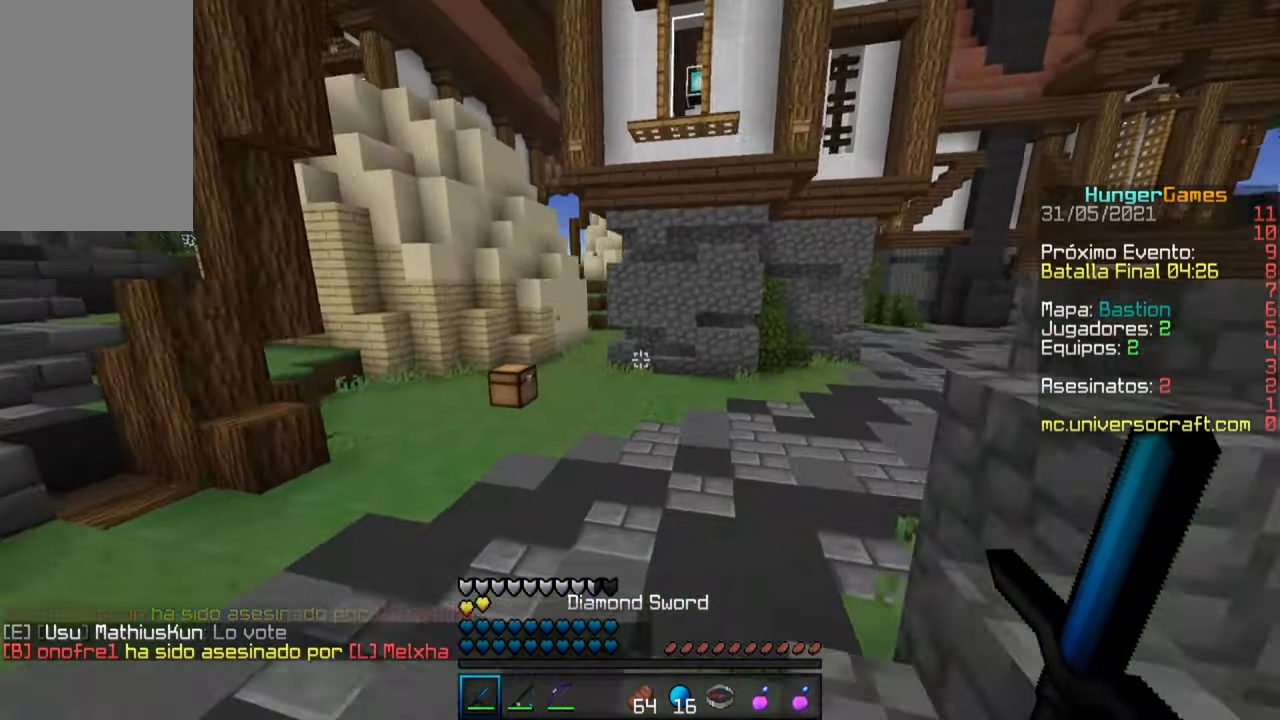
{"keys": ["space", "w"], "mouse": [], "events": [[83, "a", "down"], [350, "a", "up"]]}
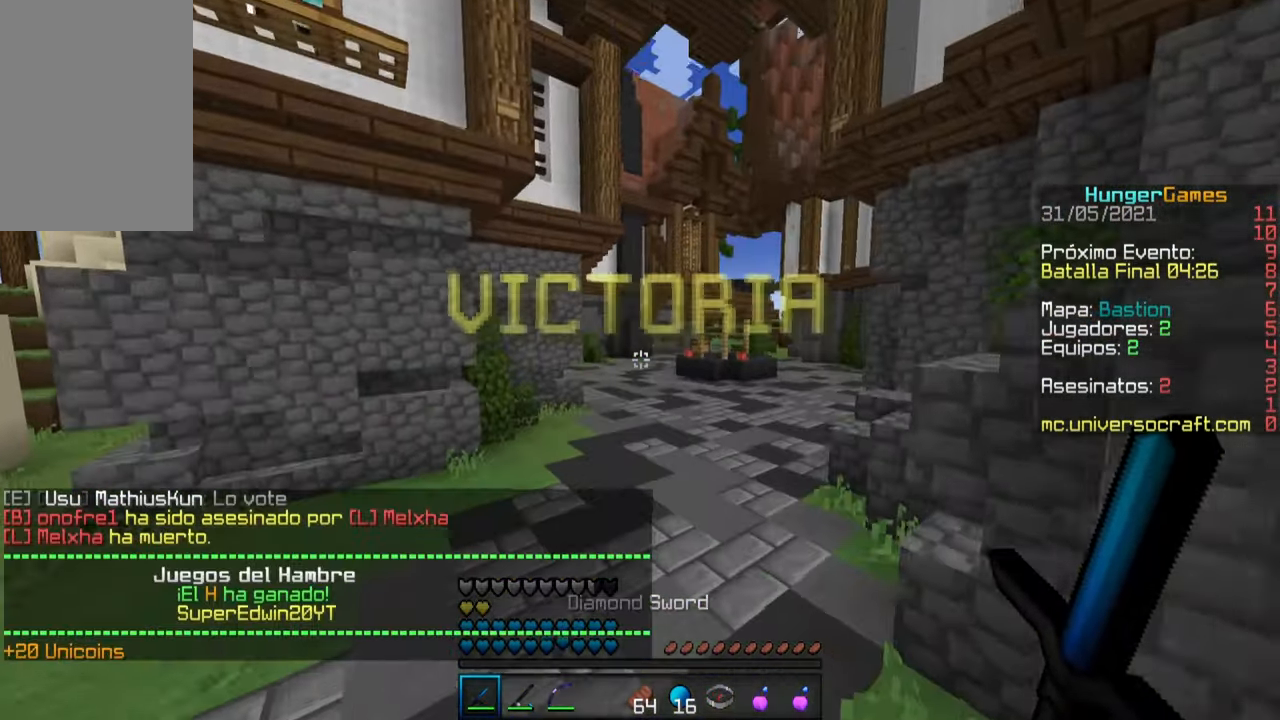
{"keys": ["space", "w"], "mouse": [], "events": []}
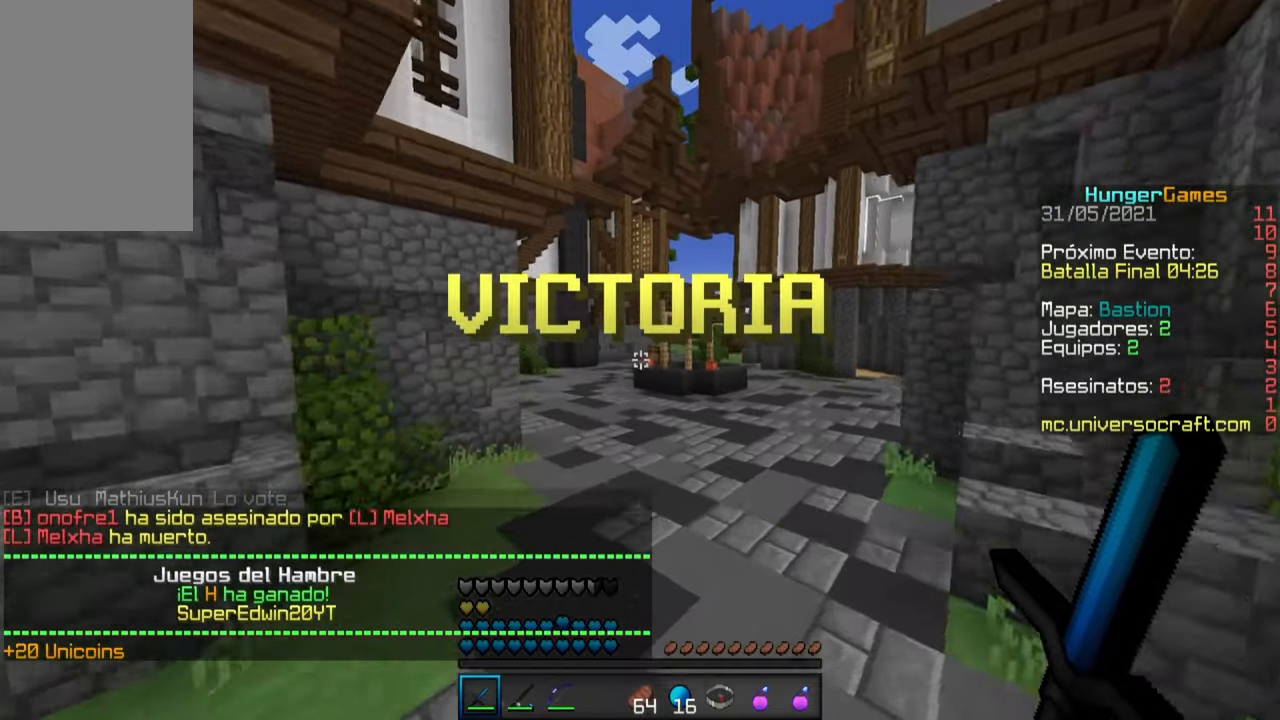
{"keys": ["space", "w"], "mouse": [], "events": []}
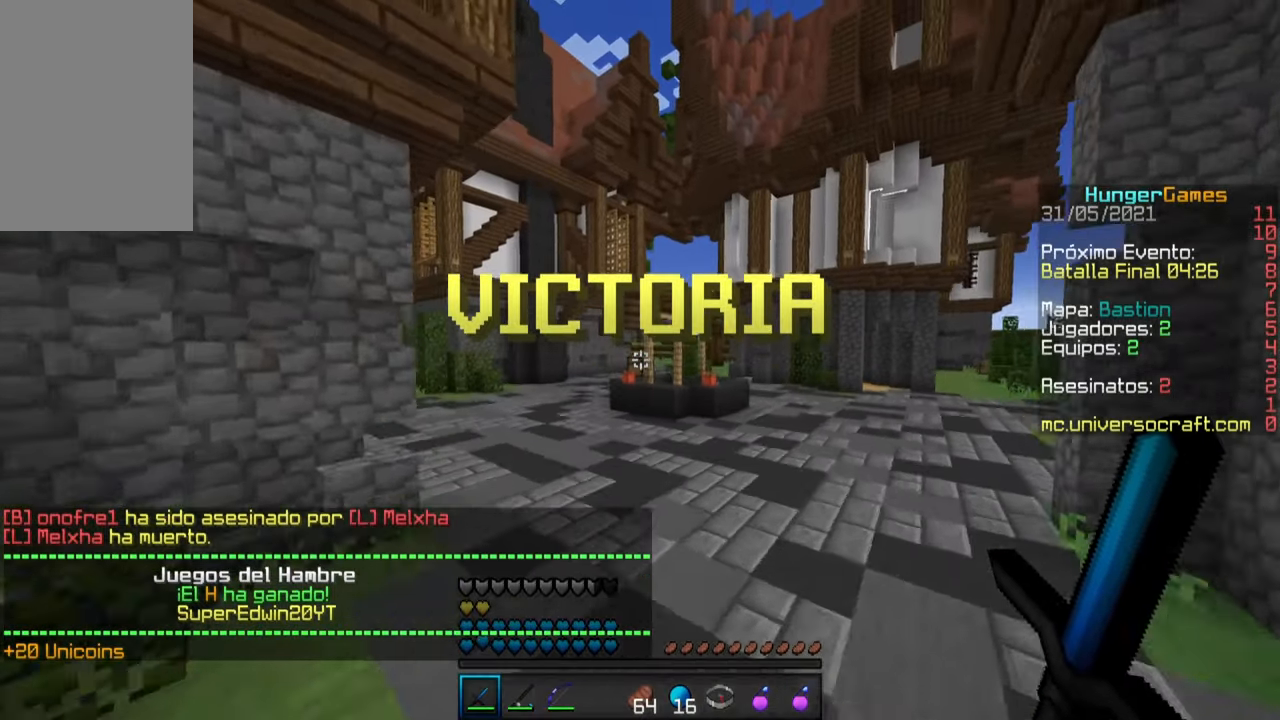
{"keys": [], "mouse": [], "events": [[284, "space", "up"], [334, "w", "up"]]}
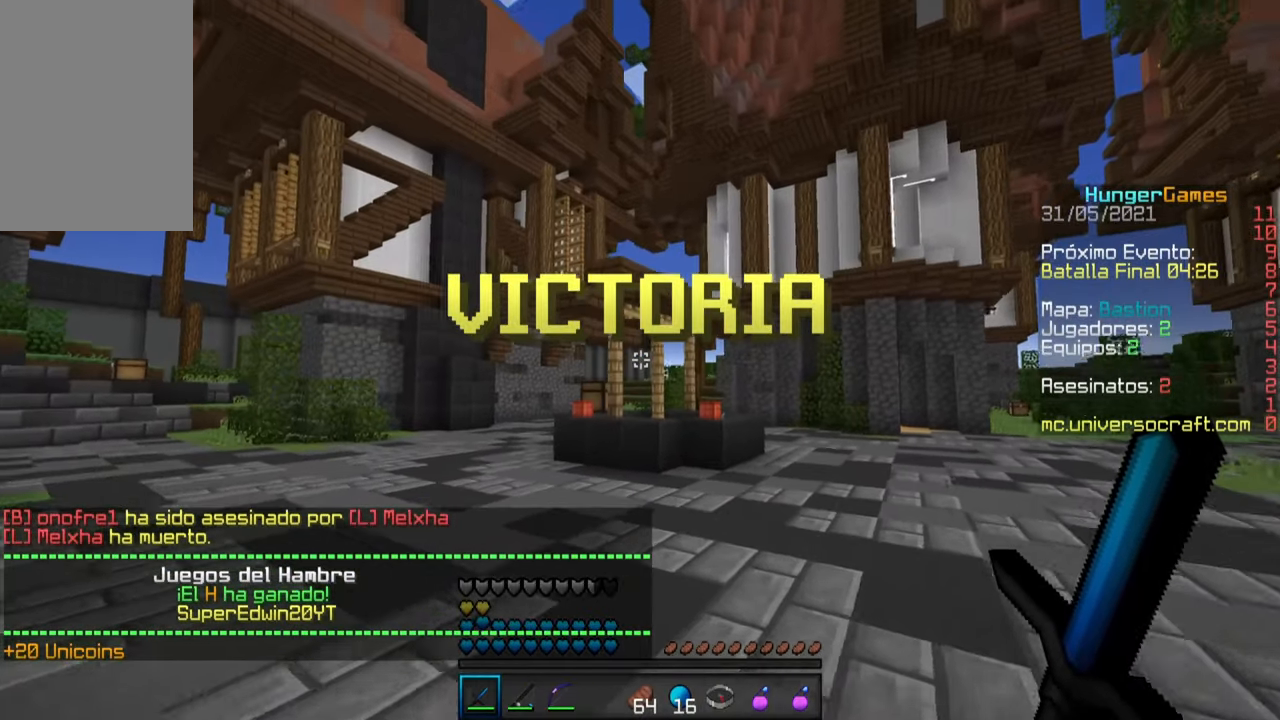
{"keys": [], "mouse": [], "events": []}
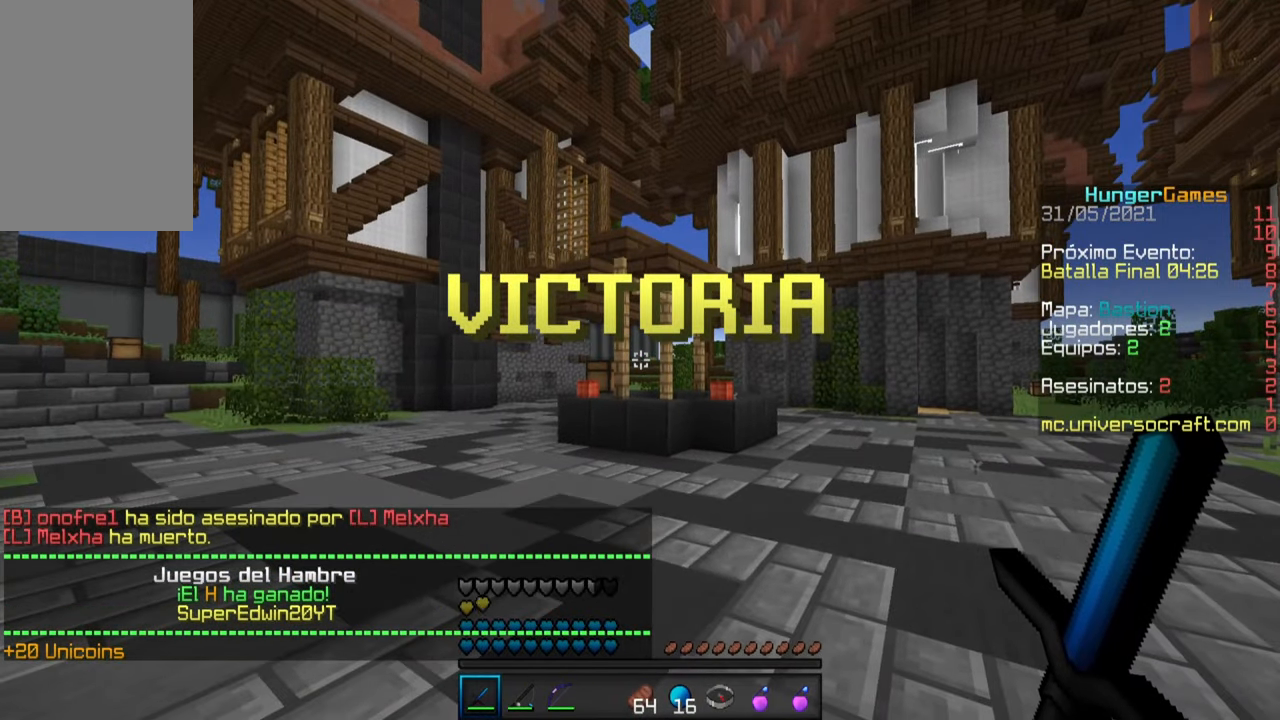
{"keys": [], "mouse": [], "events": []}
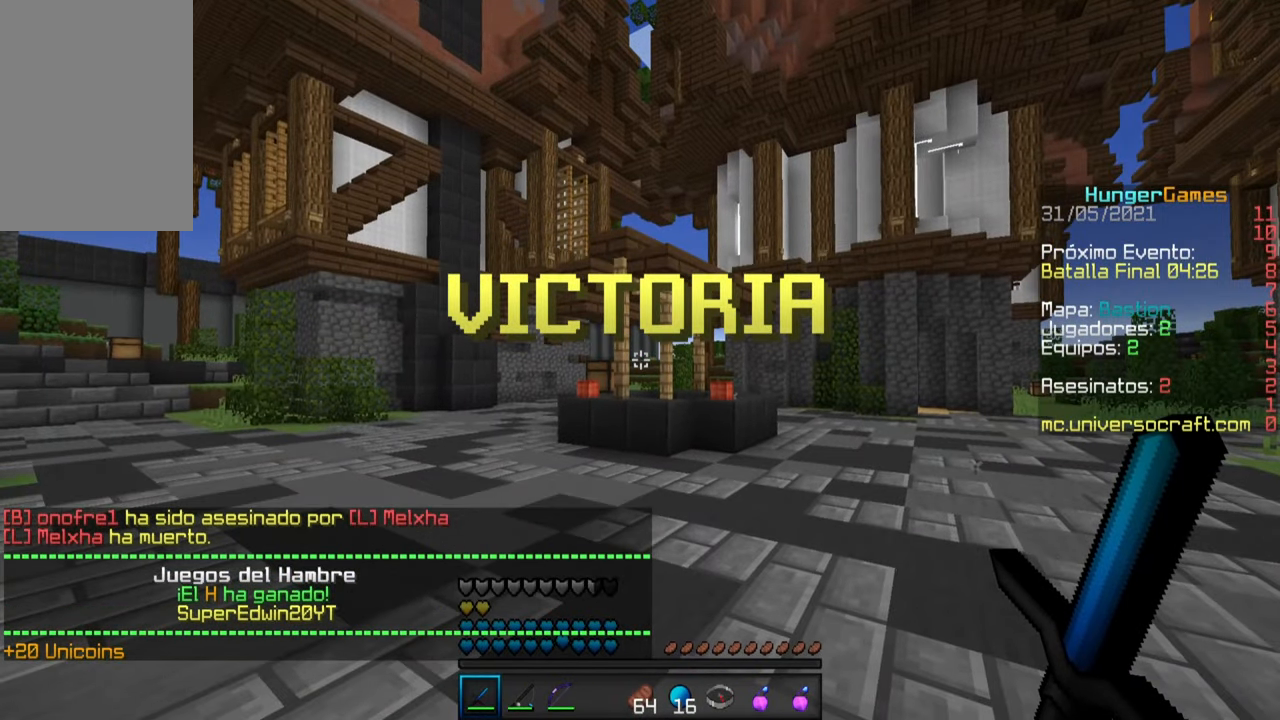
{"keys": [], "mouse": [], "events": []}
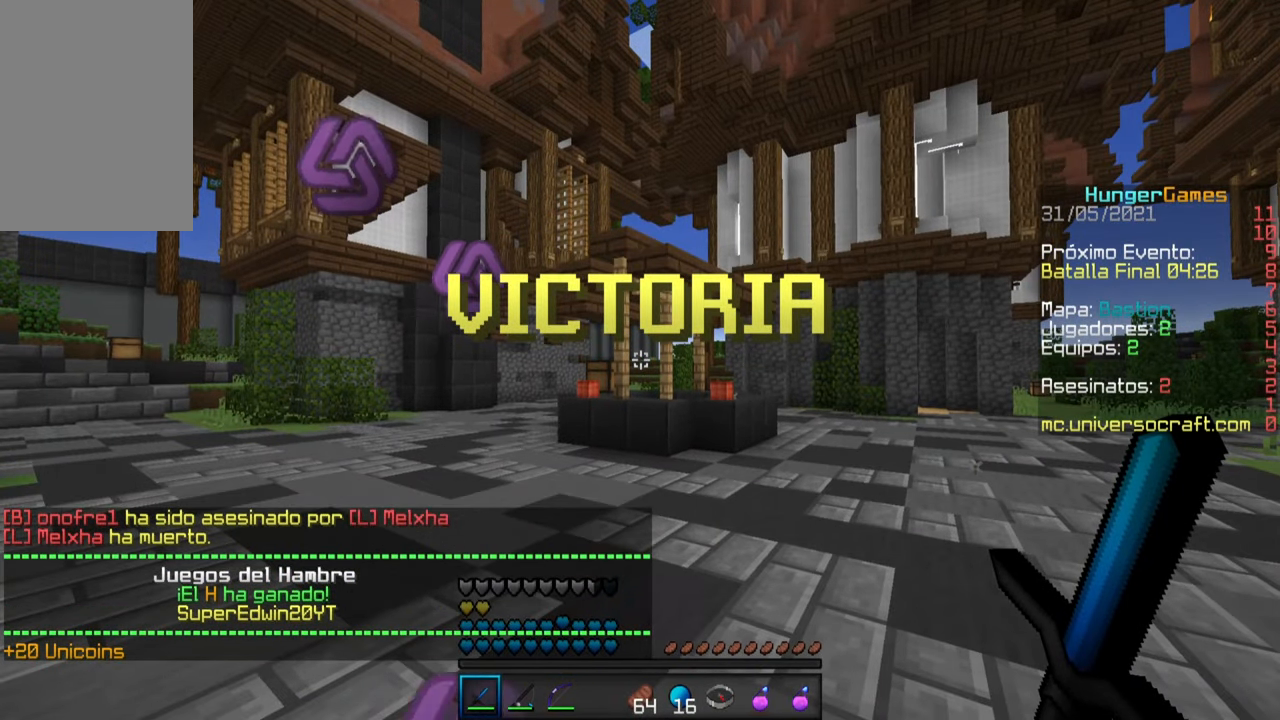
{"keys": [], "mouse": [], "events": []}
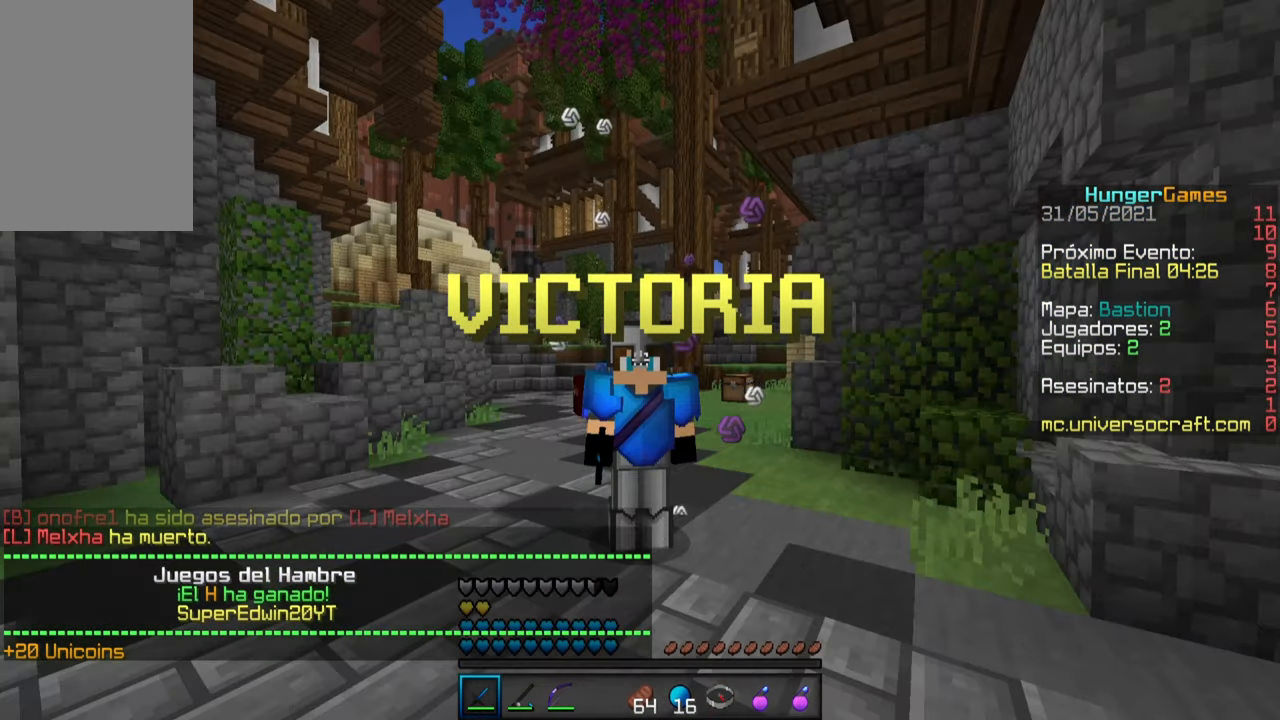
{"keys": [], "mouse": [], "events": []}
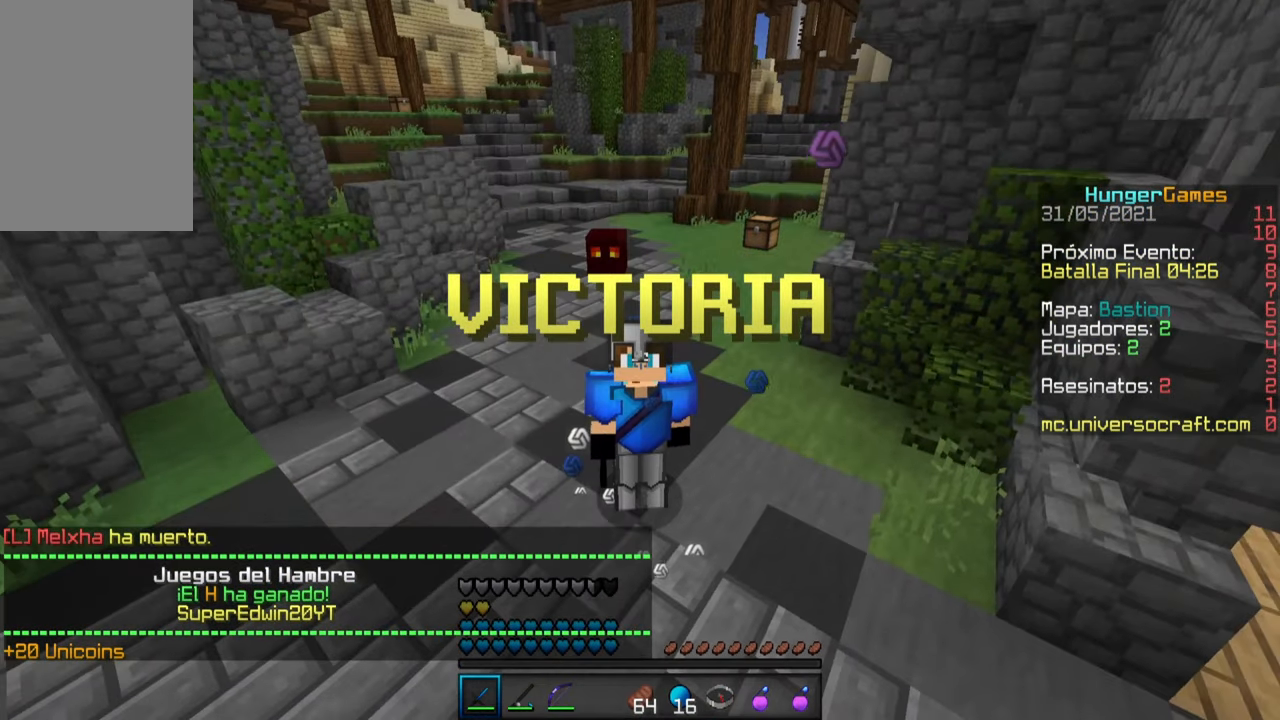
{"keys": ["d"], "mouse": [], "events": [[167, "d", "down"]]}
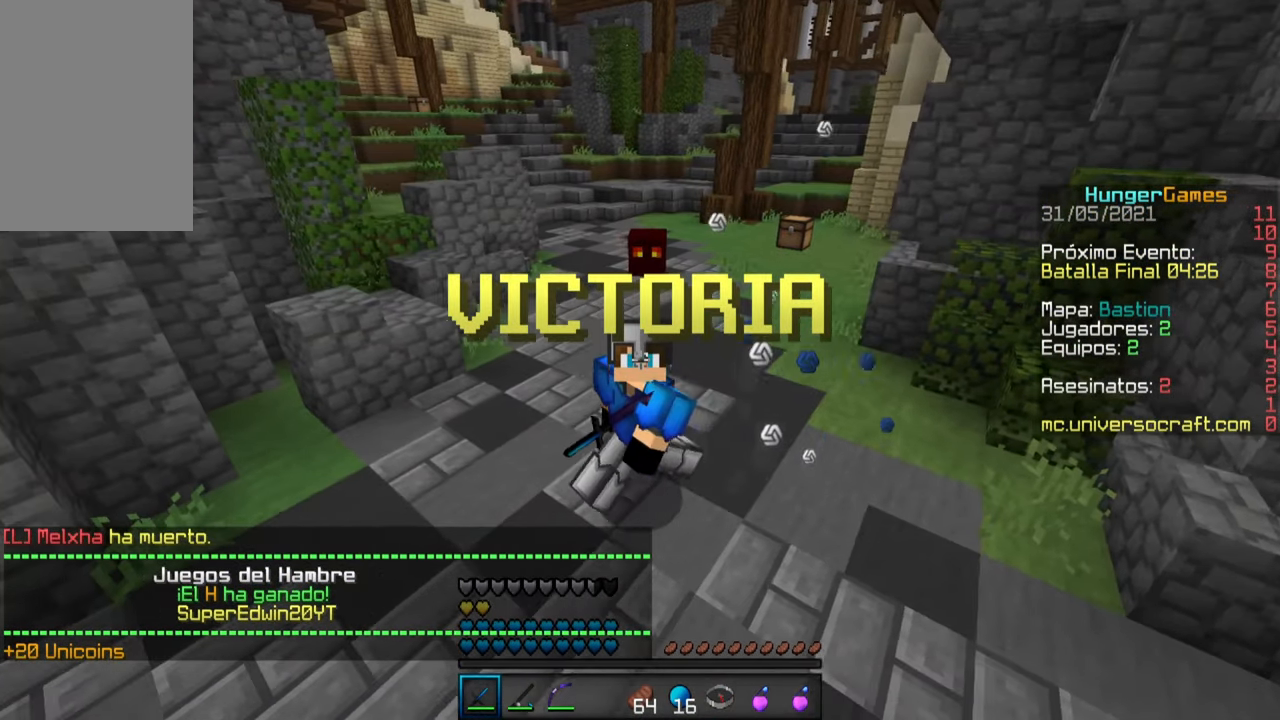
{"keys": [], "mouse": ["right"], "events": [[67, "d", "up"], [267, "mouse_right", "down"]]}